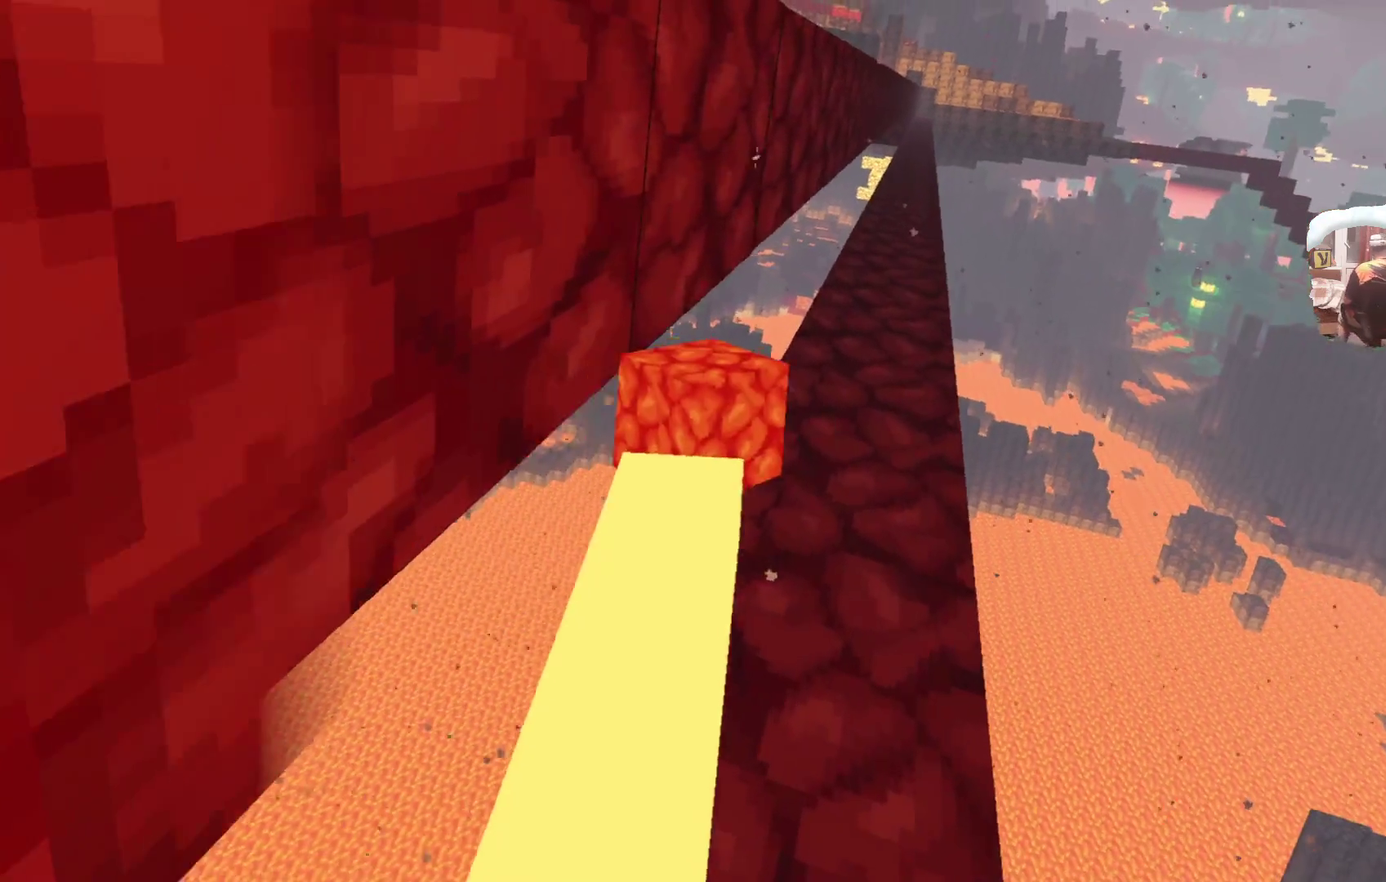
Gameplay with a controller; each line is a JSON object with the inputs held at the frame after it (dt_ms = milliseconds from this image to that frame). "events" lists button and stick changes between this image and that frame as [ms after this image, input, new state], when the widget could be followed in between. Not read: L1.
{"dt_ms": 500, "buttons": [], "left_stick": "up", "right_stick": "center"}
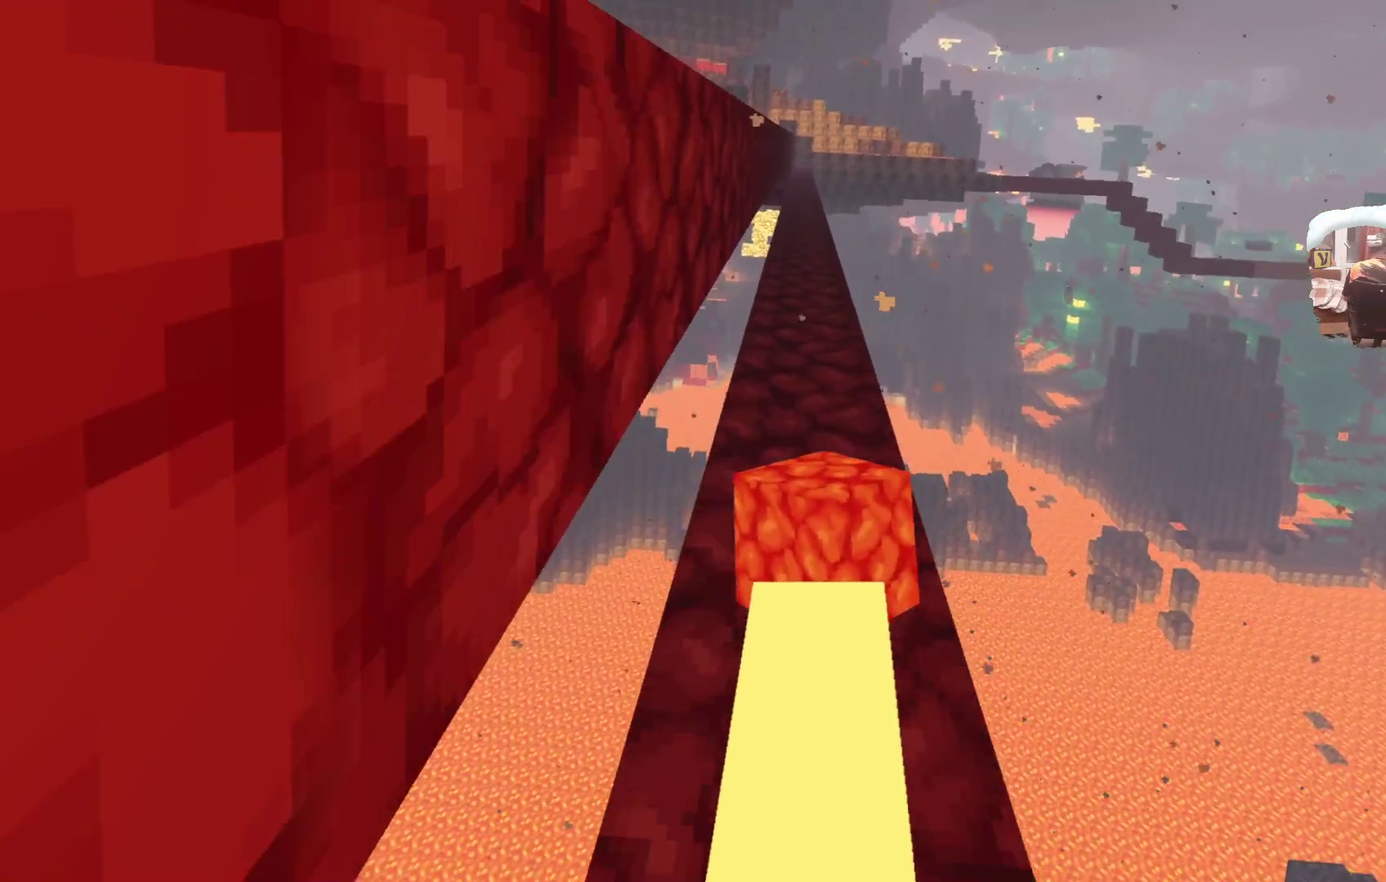
{"dt_ms": 300, "buttons": [], "left_stick": "up", "right_stick": "center", "events": []}
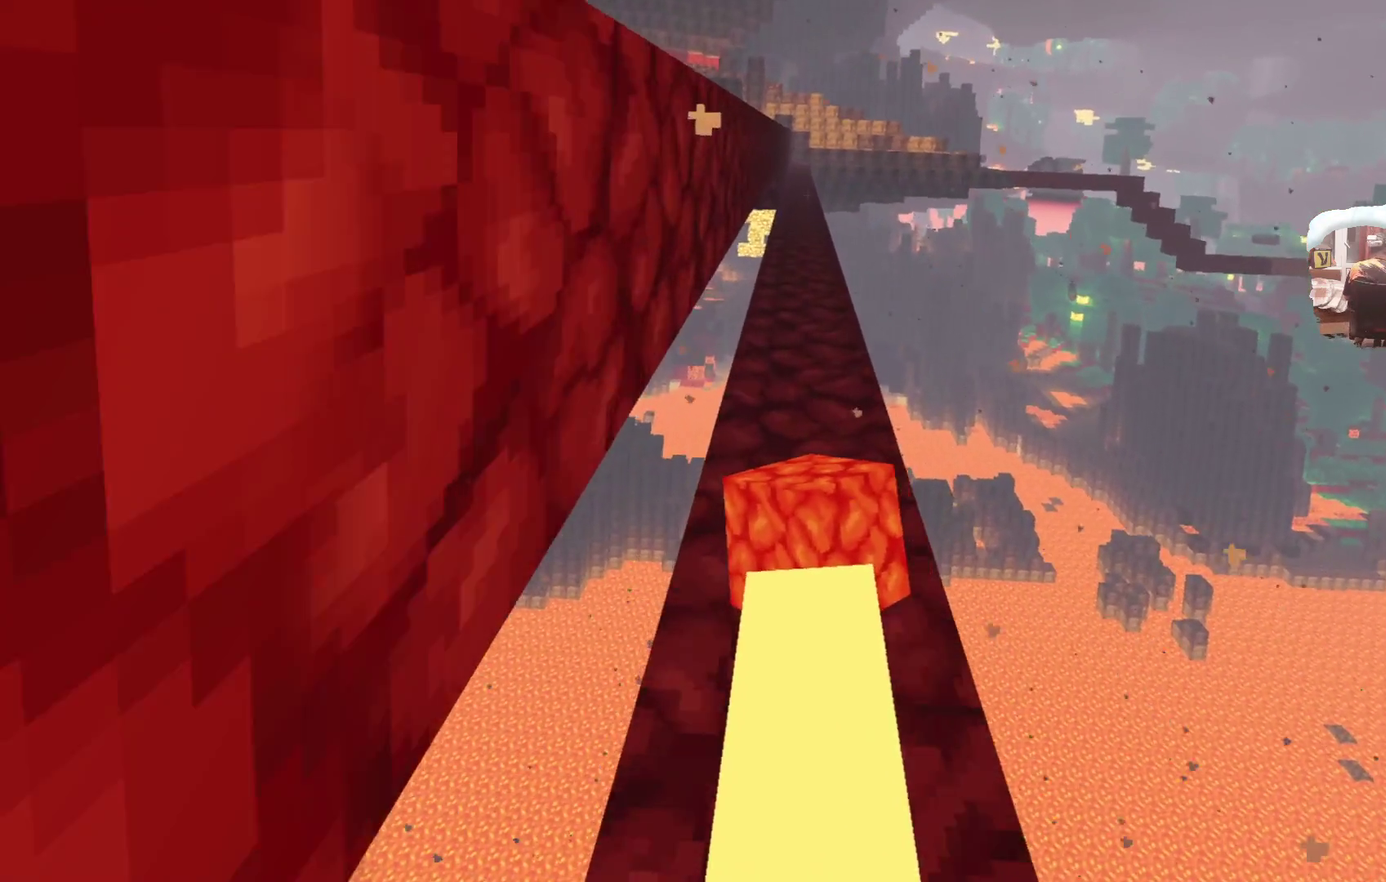
{"dt_ms": 800, "buttons": [], "left_stick": "up", "right_stick": "center", "events": []}
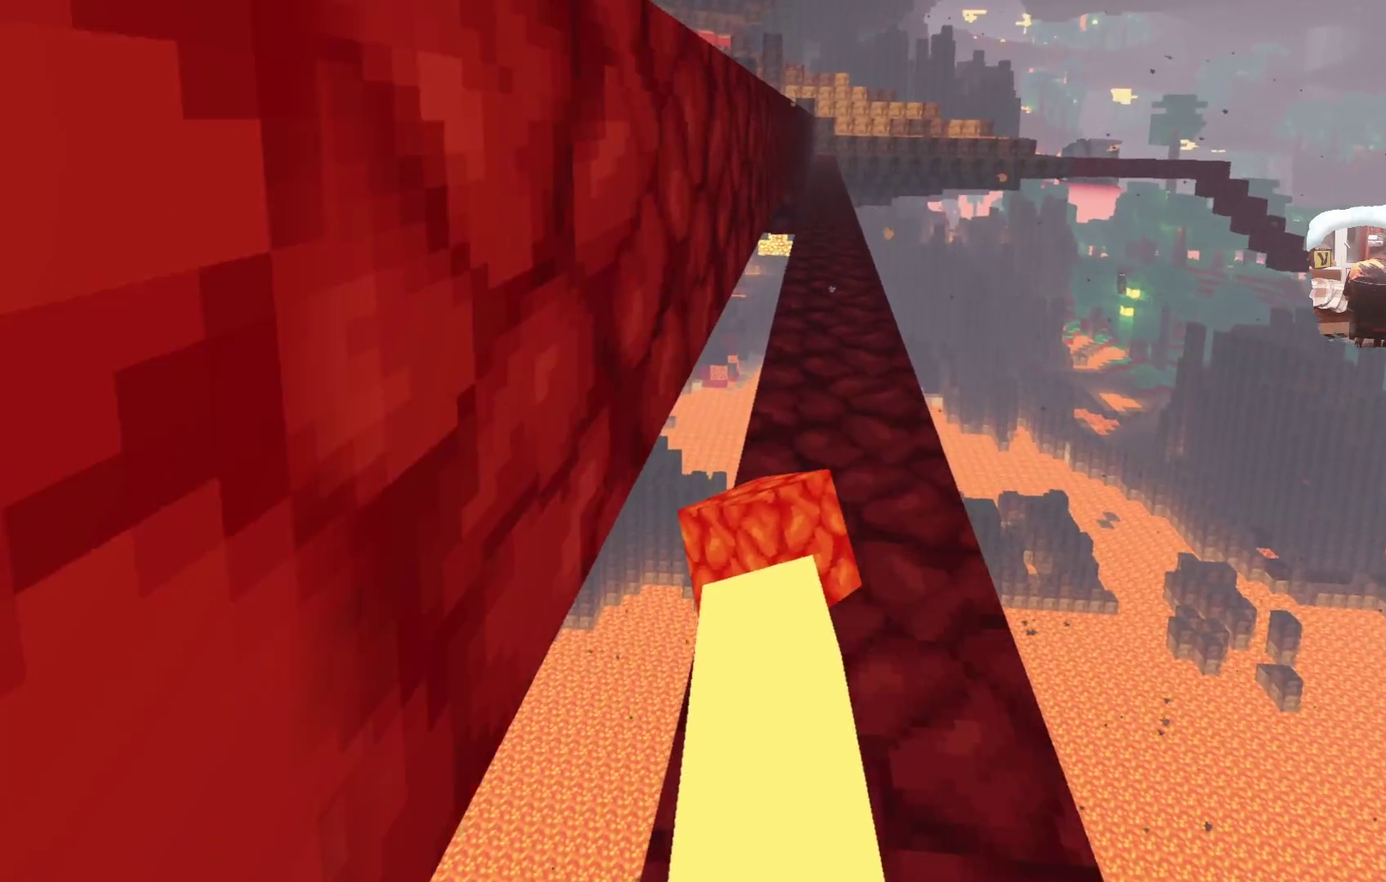
{"dt_ms": 600, "buttons": ["A"], "left_stick": "center", "right_stick": "center", "events": [[500, "left_stick", "center"], [567, "A", "down"]]}
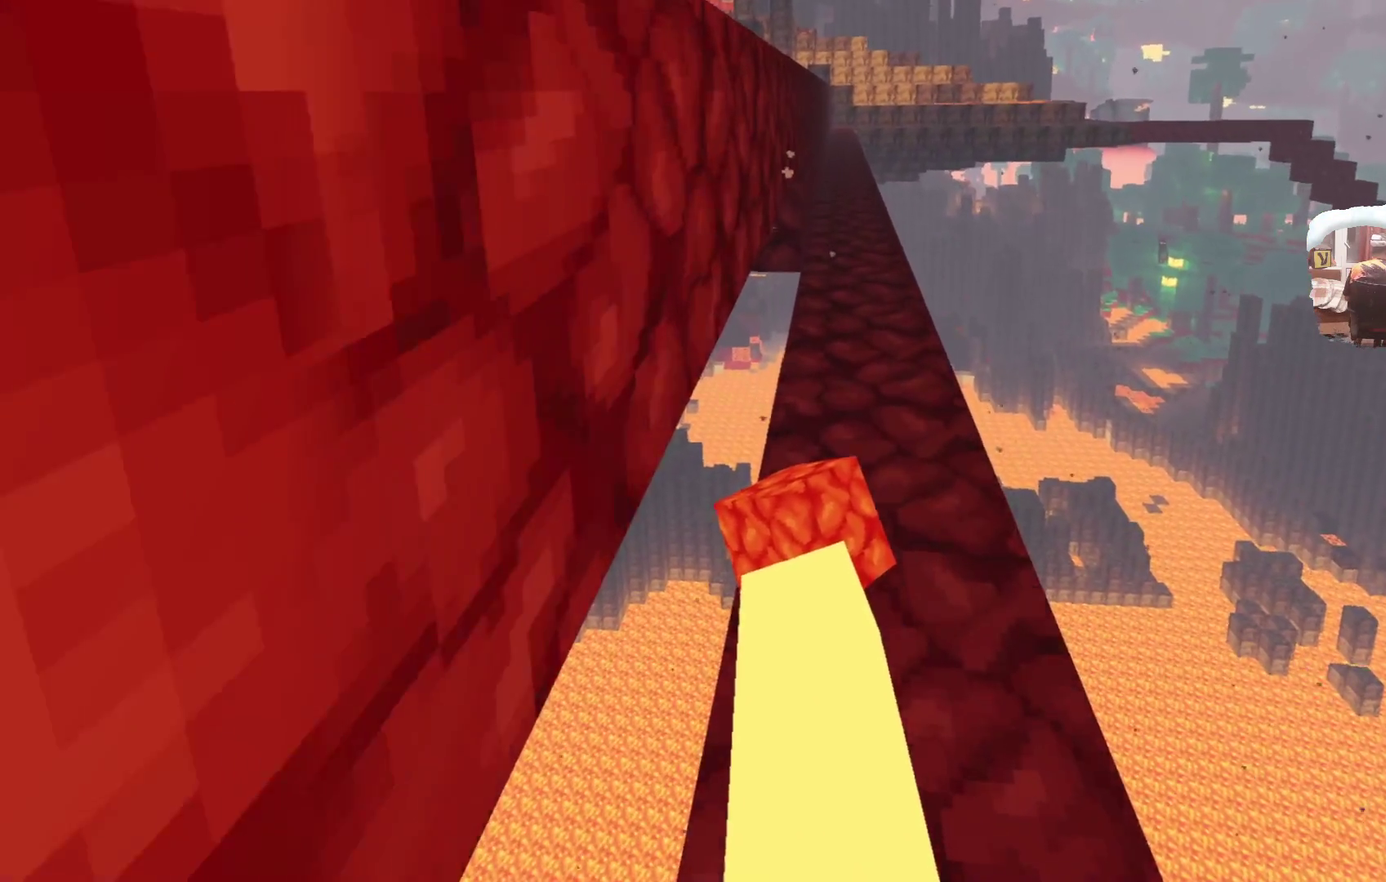
{"dt_ms": 300, "buttons": ["A"], "left_stick": "down", "right_stick": "center"}
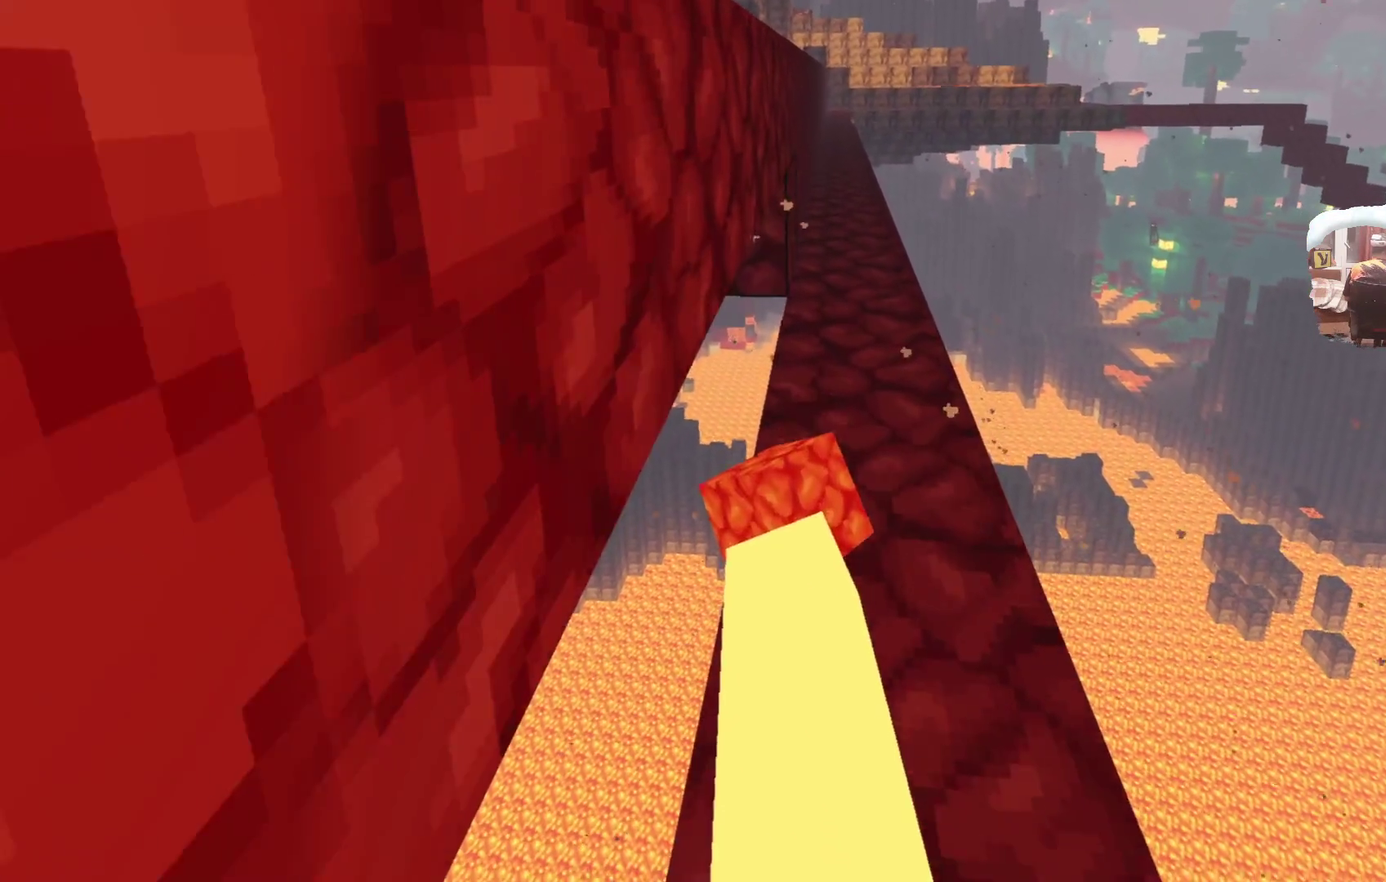
{"dt_ms": 300, "buttons": ["A"], "left_stick": "down", "right_stick": "center", "events": [[133, "A", "up"], [200, "A", "down"]]}
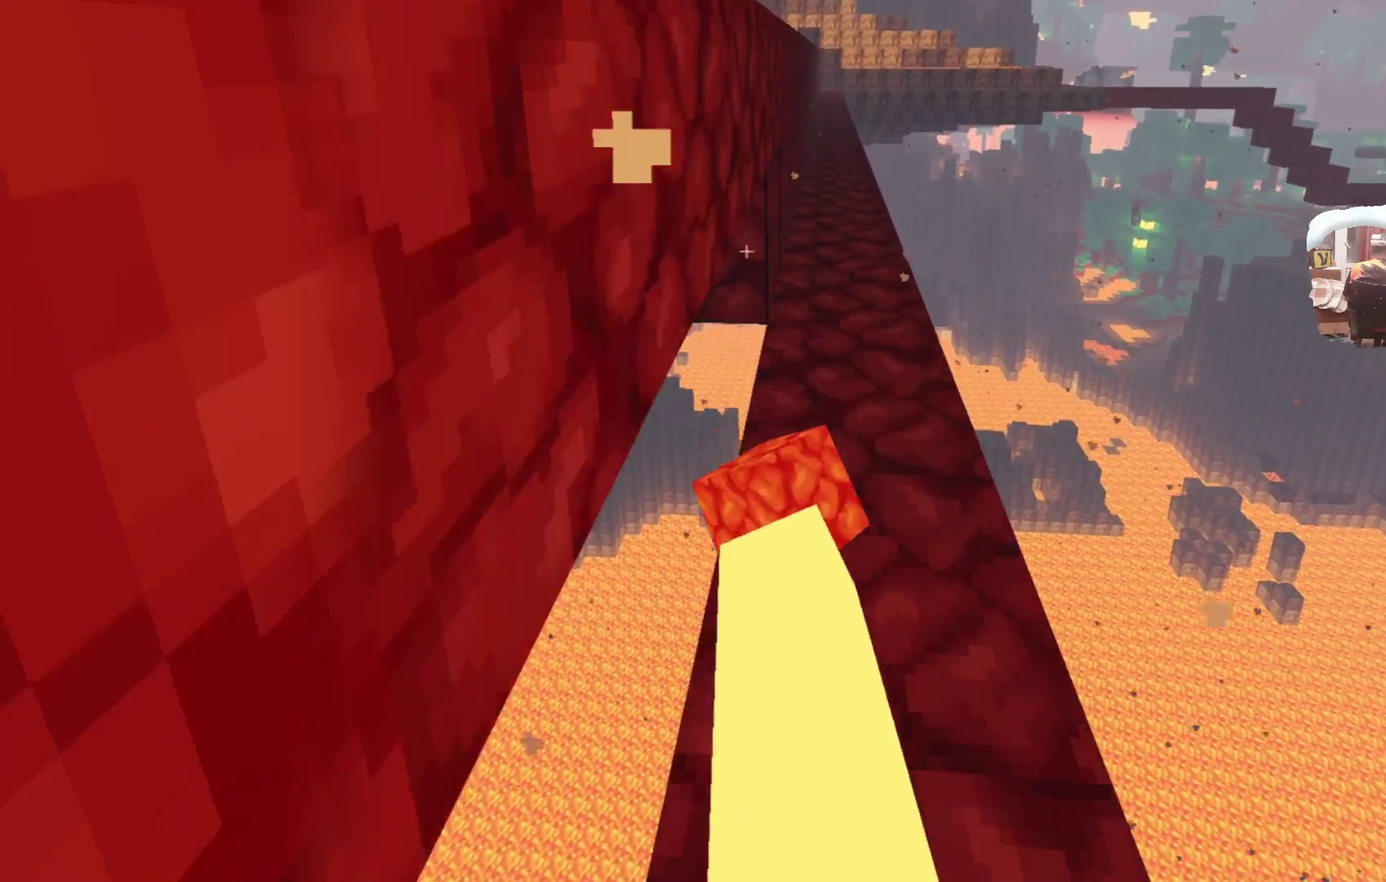
{"dt_ms": 600, "buttons": ["A"], "left_stick": "down-left", "right_stick": "center", "events": [[33, "A", "up"], [117, "A", "down"], [167, "left_stick", "down-left"], [233, "A", "up"], [350, "A", "down"], [433, "A", "up"], [567, "A", "down"]]}
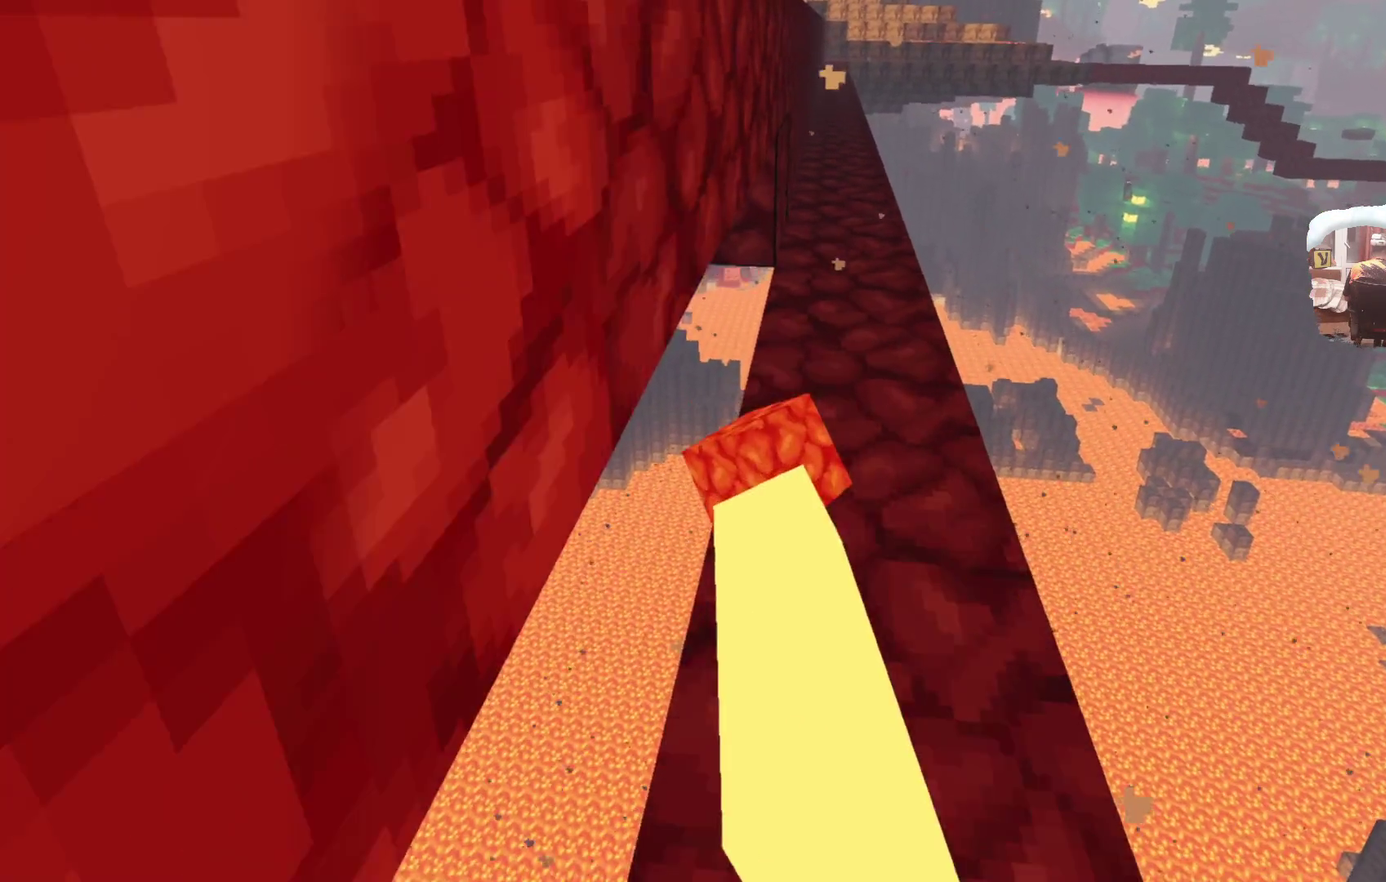
{"dt_ms": 600, "buttons": ["A"], "left_stick": "down-left", "right_stick": "center", "events": [[67, "A", "up"], [150, "A", "down"], [267, "A", "up"], [367, "A", "down"], [467, "A", "up"], [567, "A", "down"]]}
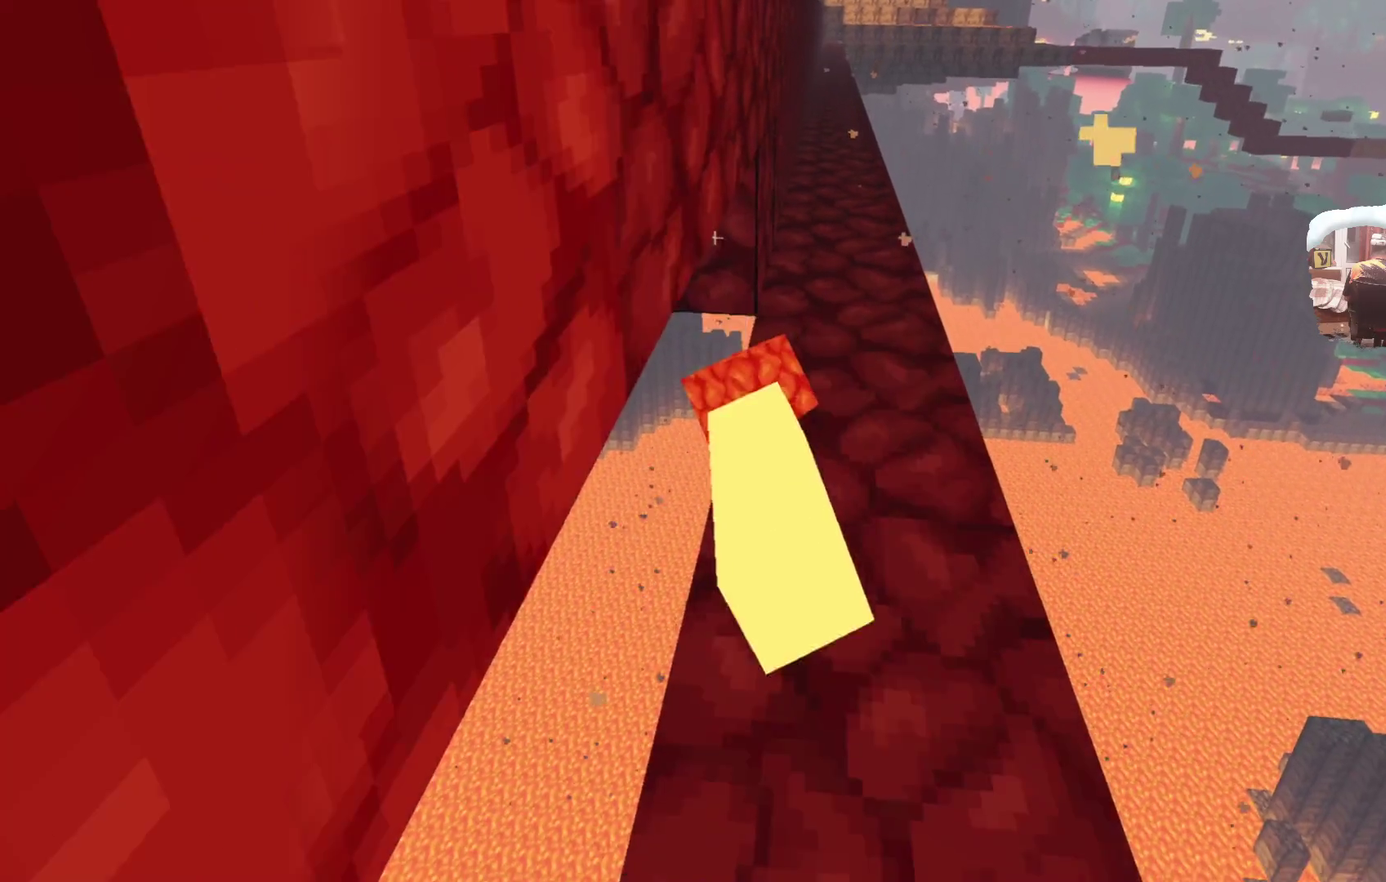
{"dt_ms": 600, "buttons": [], "left_stick": "down-left", "right_stick": "center", "events": [[100, "A", "up"], [200, "A", "down"], [317, "A", "up"], [417, "A", "down"], [533, "A", "up"]]}
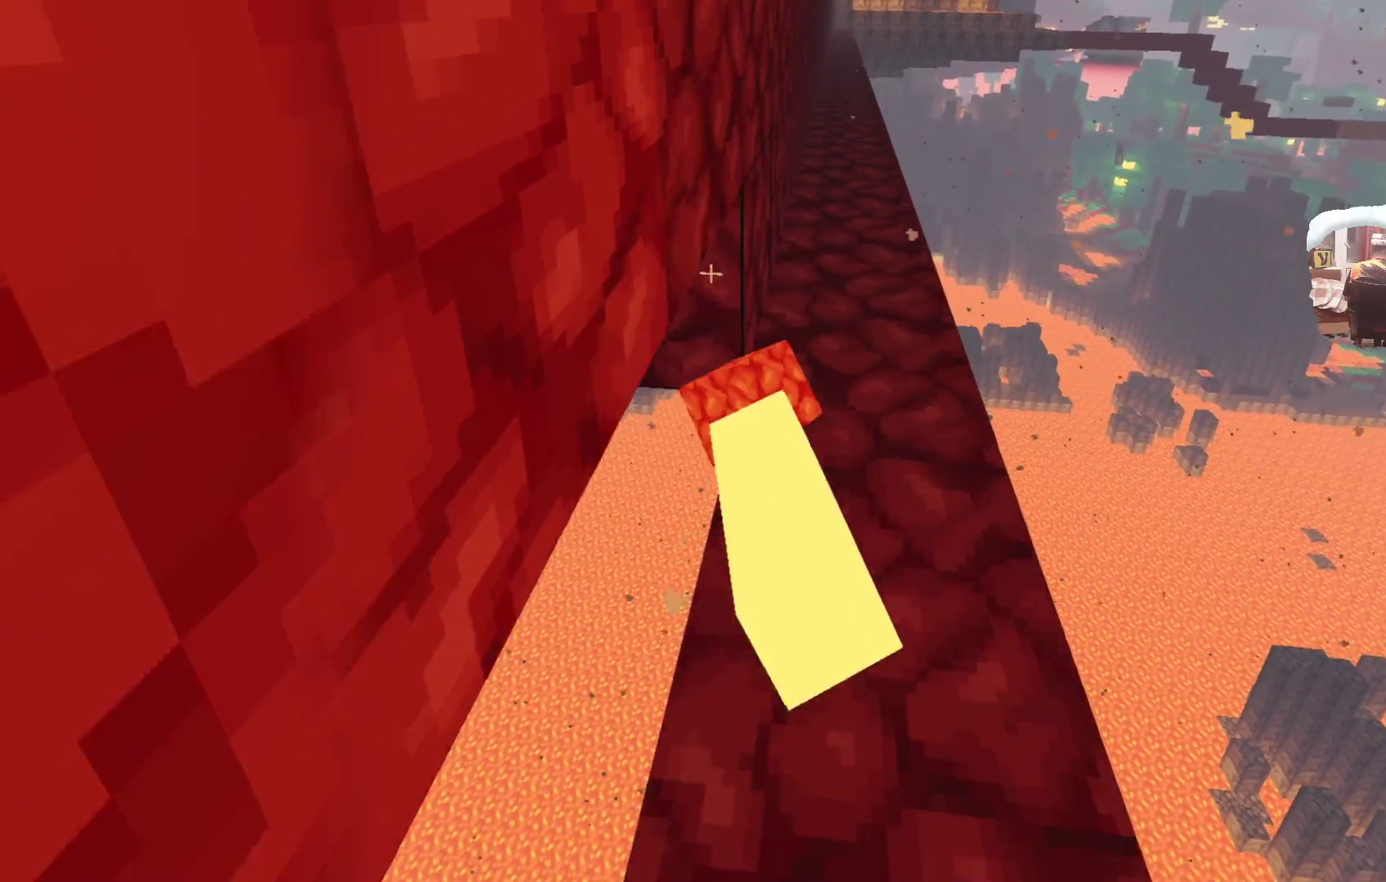
{"dt_ms": 600, "buttons": [], "left_stick": "center", "right_stick": "center", "events": [[17, "A", "down"], [100, "A", "up"], [250, "A", "down"], [350, "A", "up"], [500, "left_stick", "center"]]}
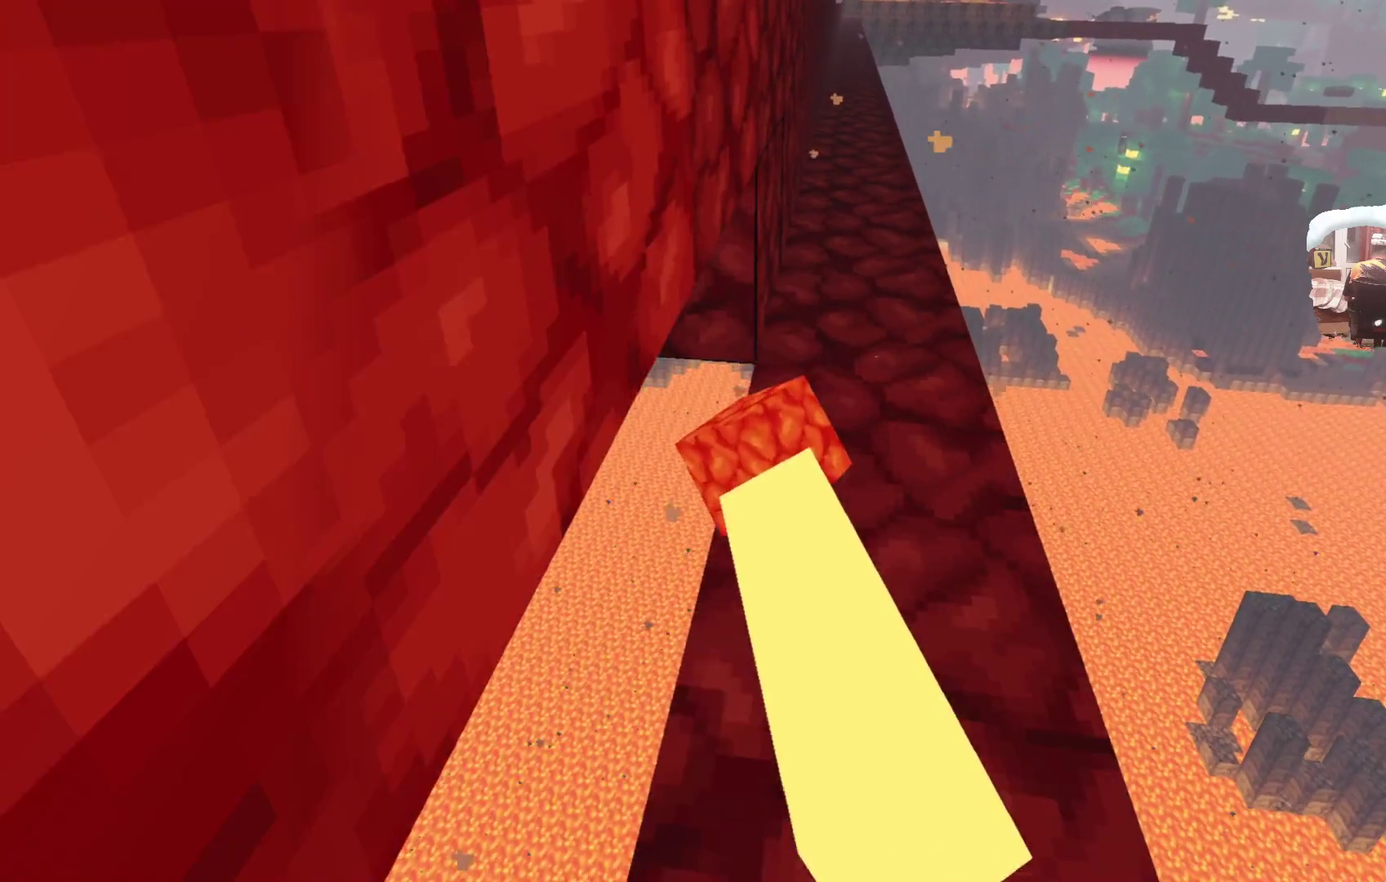
{"dt_ms": 300, "buttons": [], "left_stick": "center", "right_stick": "center", "events": [[133, "A", "down"], [267, "A", "up"]]}
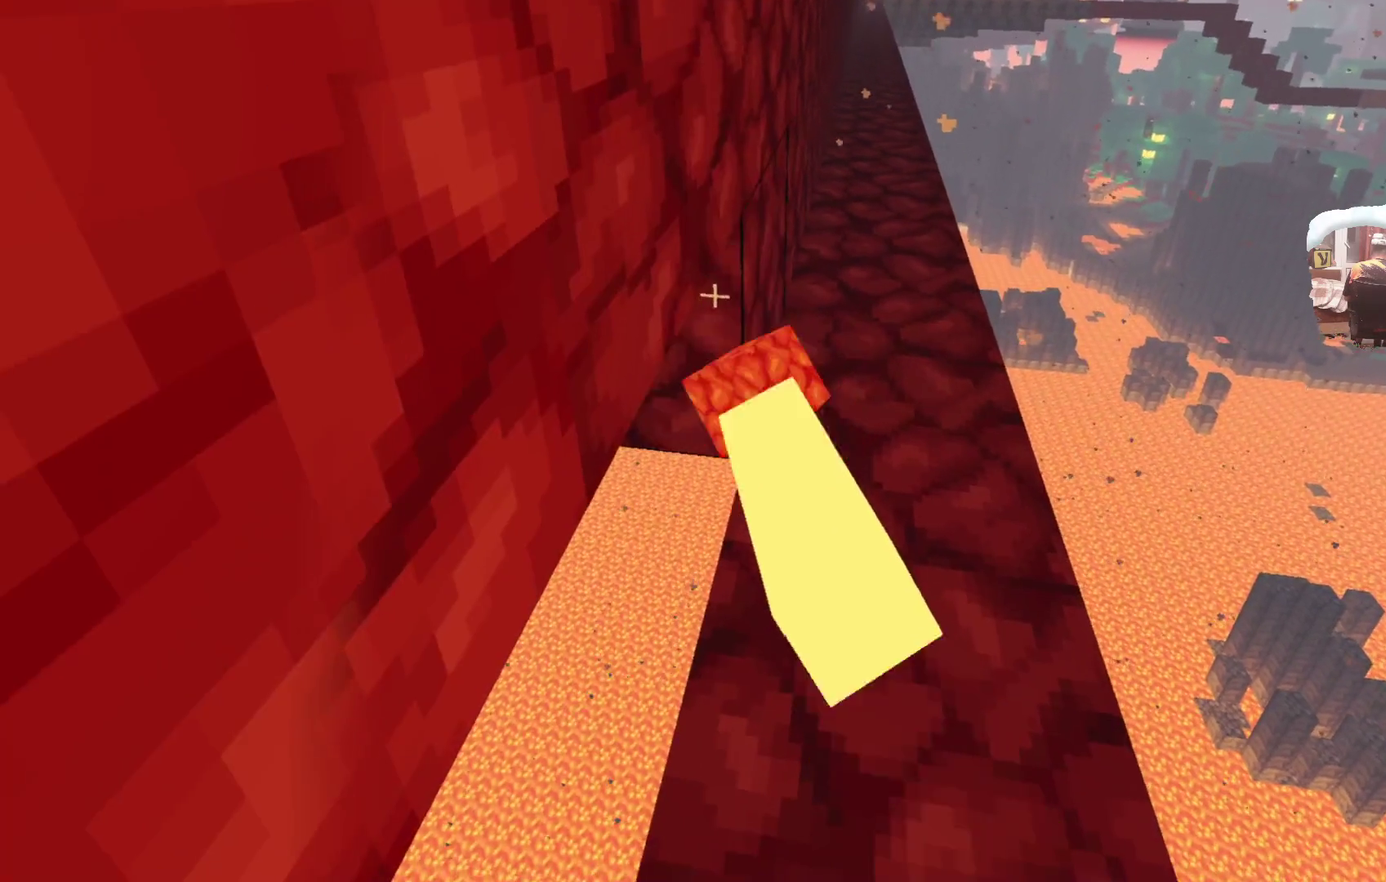
{"dt_ms": 300, "buttons": [], "left_stick": "down", "right_stick": "center", "events": [[267, "left_stick", "down"]]}
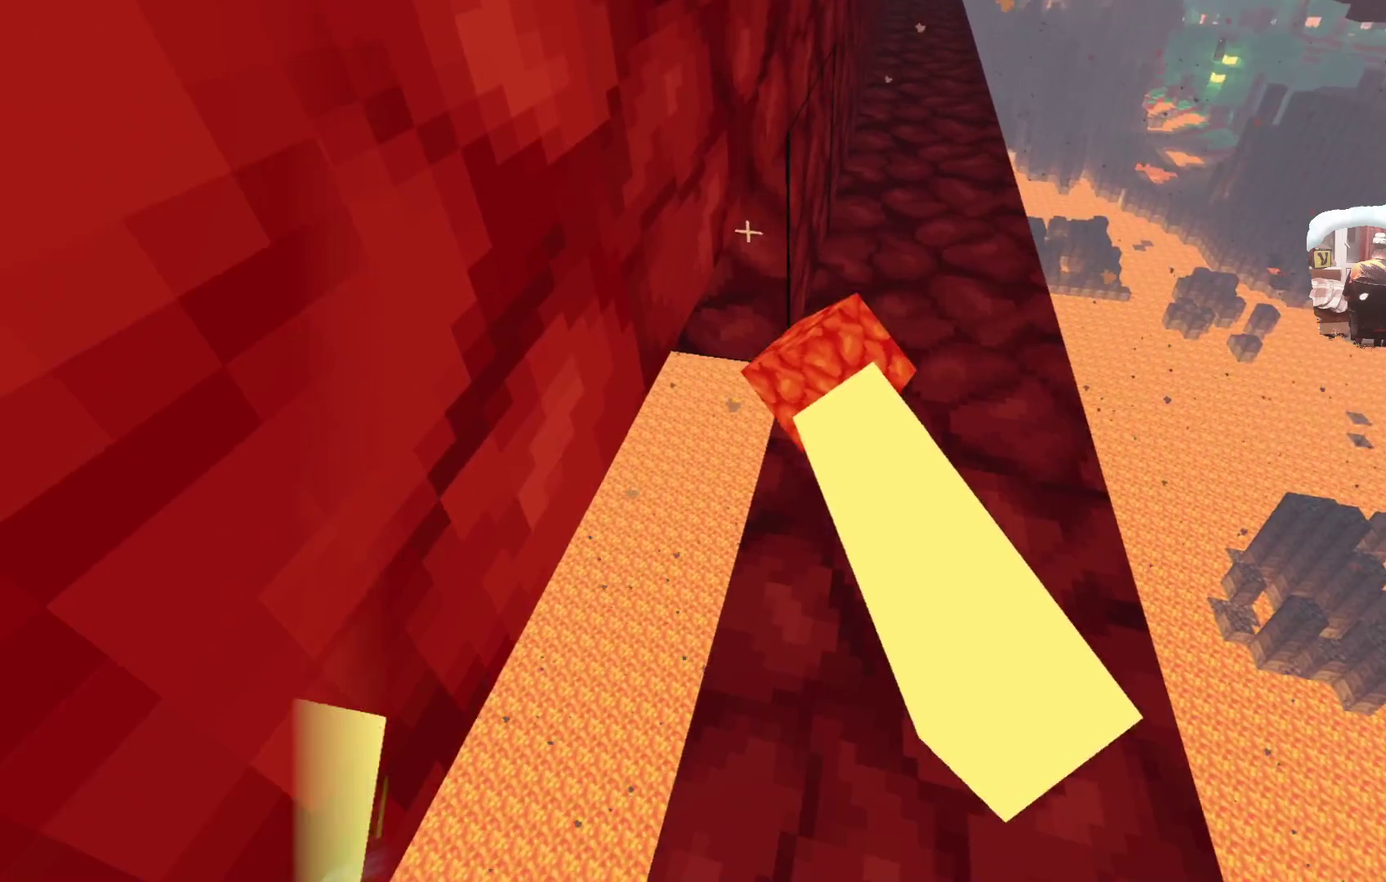
{"dt_ms": 700, "buttons": ["A"], "left_stick": "center", "right_stick": "center", "events": [[67, "A", "down"], [117, "left_stick", "center"], [183, "A", "up"], [467, "left_stick", "down"], [533, "left_stick", "down-left"], [650, "left_stick", "center"], [667, "A", "down"]]}
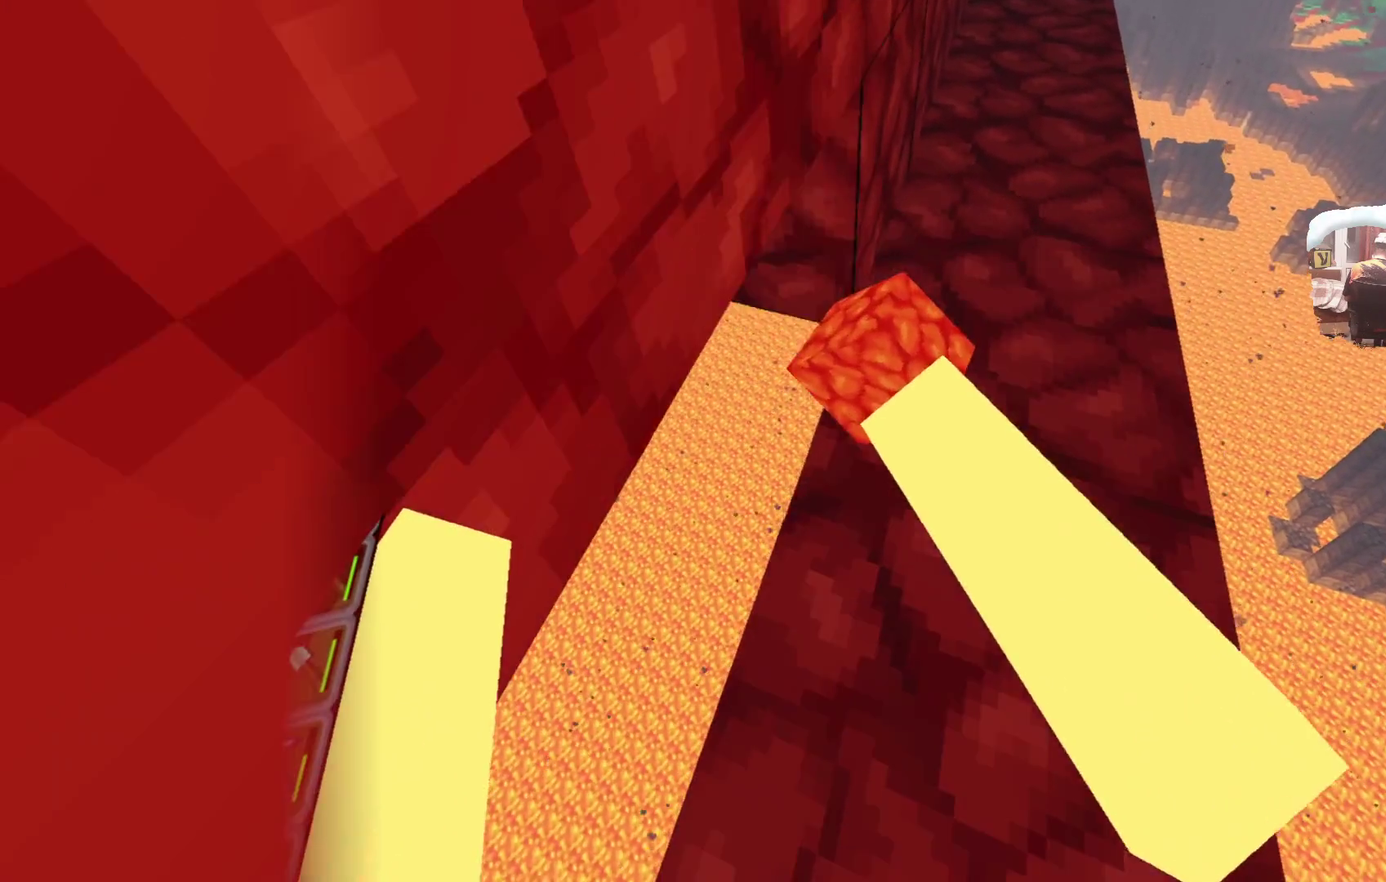
{"dt_ms": 500, "buttons": [], "left_stick": "center", "right_stick": "center", "events": [[100, "A", "up"]]}
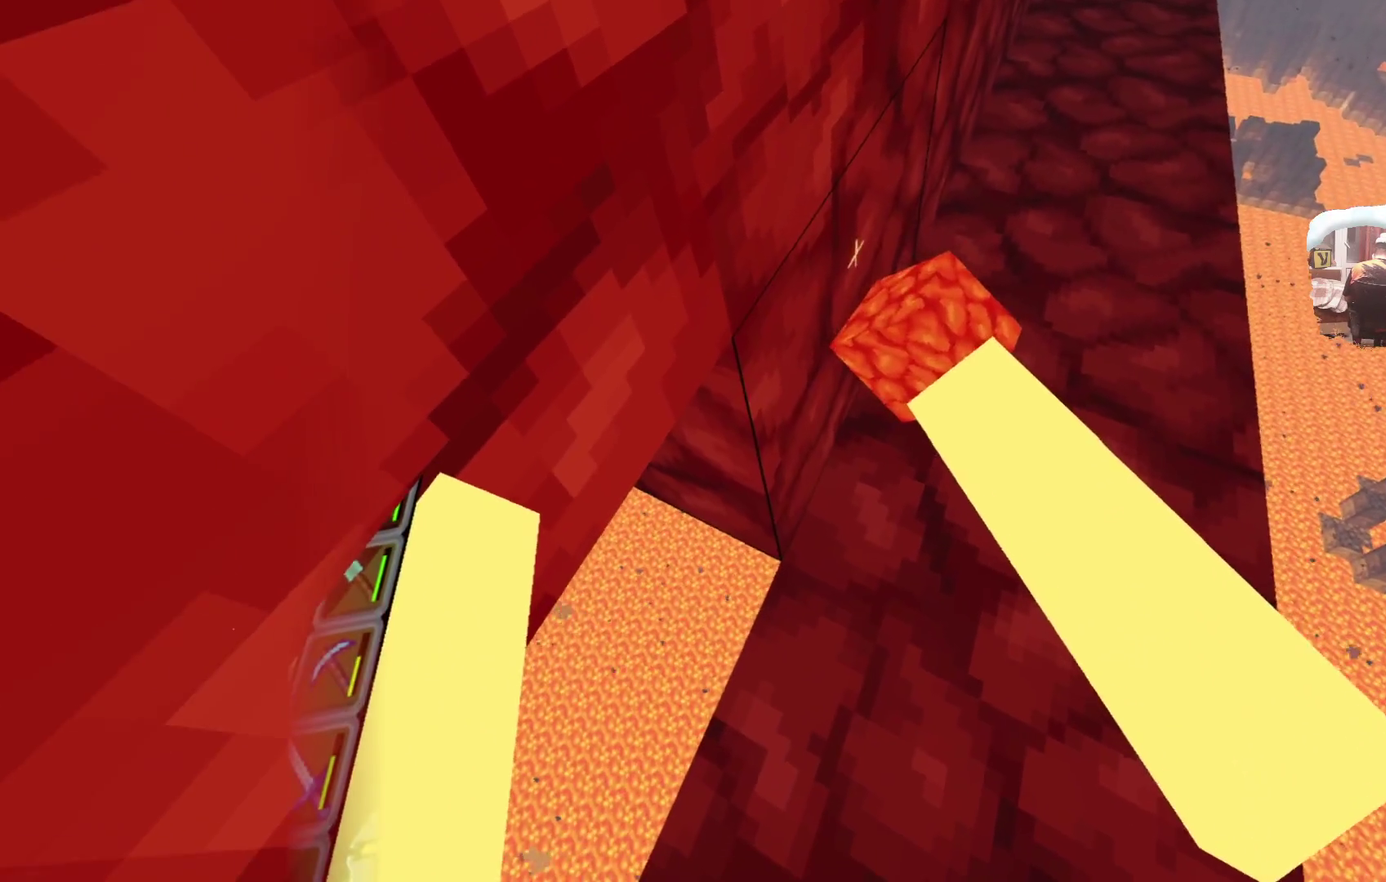
{"dt_ms": 600, "buttons": ["A"], "left_stick": "center", "right_stick": "center", "events": [[133, "left_stick", "up"], [250, "left_stick", "center"], [500, "A", "down"]]}
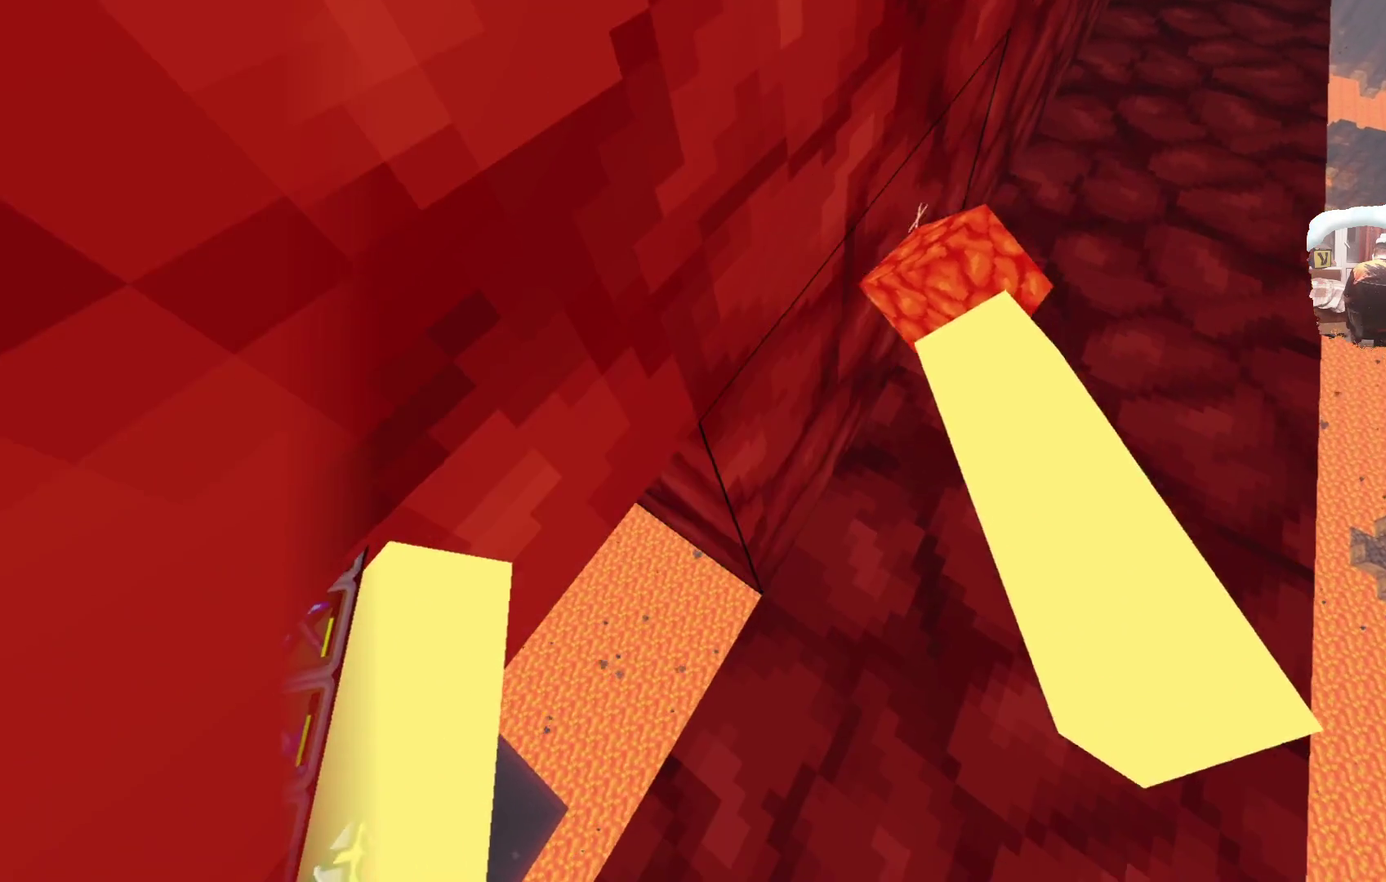
{"dt_ms": 600, "buttons": [], "left_stick": "center", "right_stick": "center", "events": [[33, "A", "up"], [133, "left_stick", "down-left"], [183, "left_stick", "center"]]}